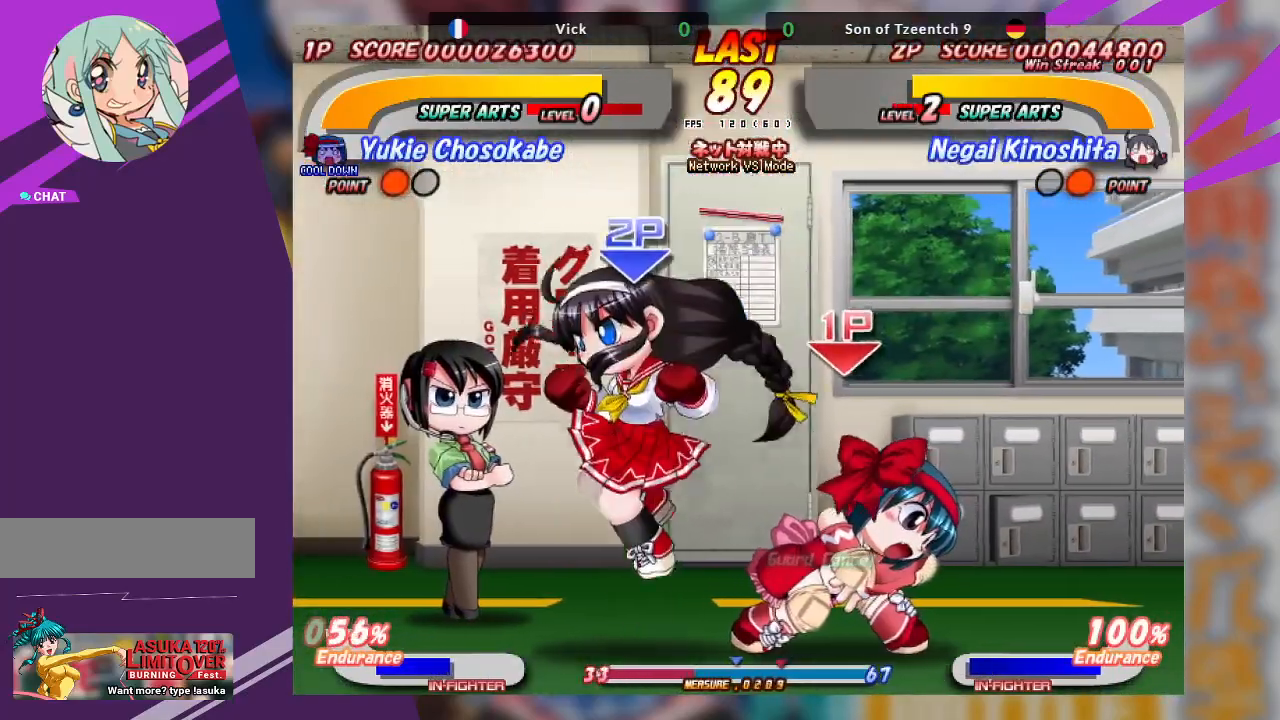
Gameplay with a controller (arcade stick); each line is a JSON object with the inputs held at the frame after it (dt_ms = milliseconds from this image to that frame). "events" lists button and stick changes between this image and that frame as [ms after this image, input, new state], when the widget could be followed in between. Not read: L3 R3 other_buttons.
{"dt_ms": 500, "buttons": [], "left_stick": "down-right", "events": [[33, "left_stick", "left"], [150, "CROSS", "down"], [283, "left_stick", "center"], [350, "CROSS", "up"], [500, "left_stick", "down-right"]]}
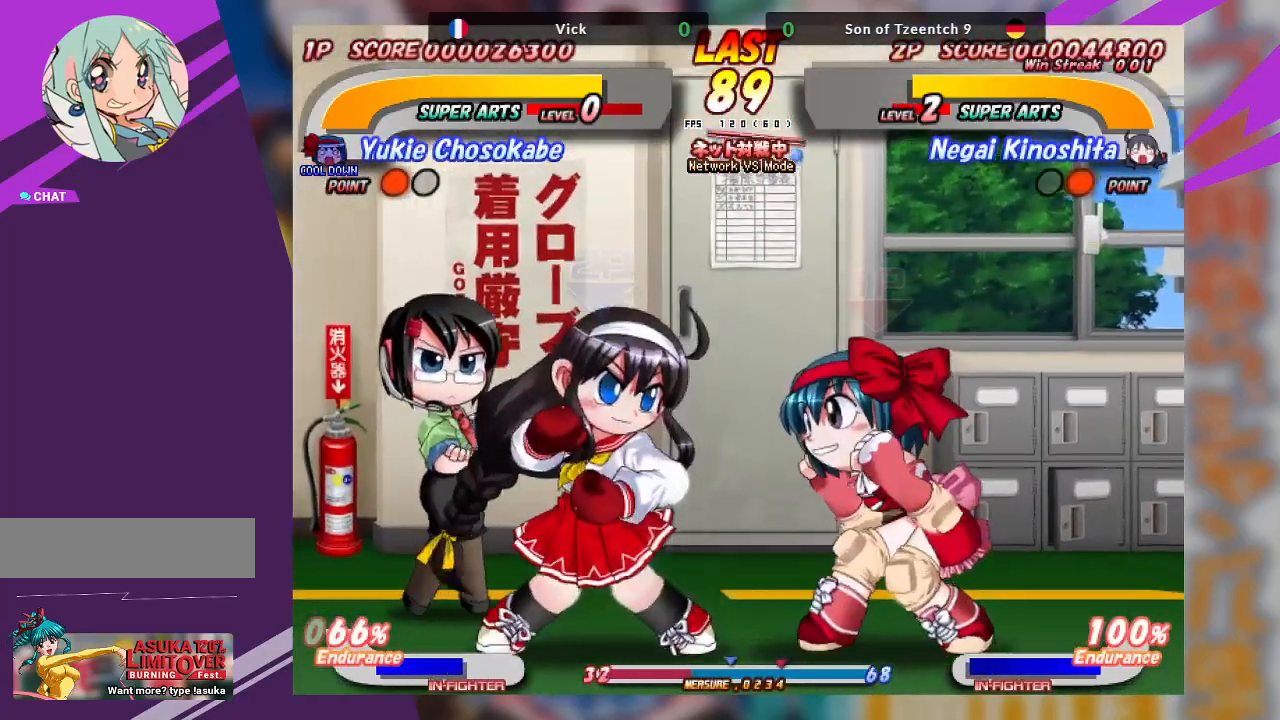
{"dt_ms": 500, "buttons": [], "left_stick": "down", "events": [[50, "TRIANGLE", "down"], [400, "TRIANGLE", "up"], [483, "left_stick", "down"]]}
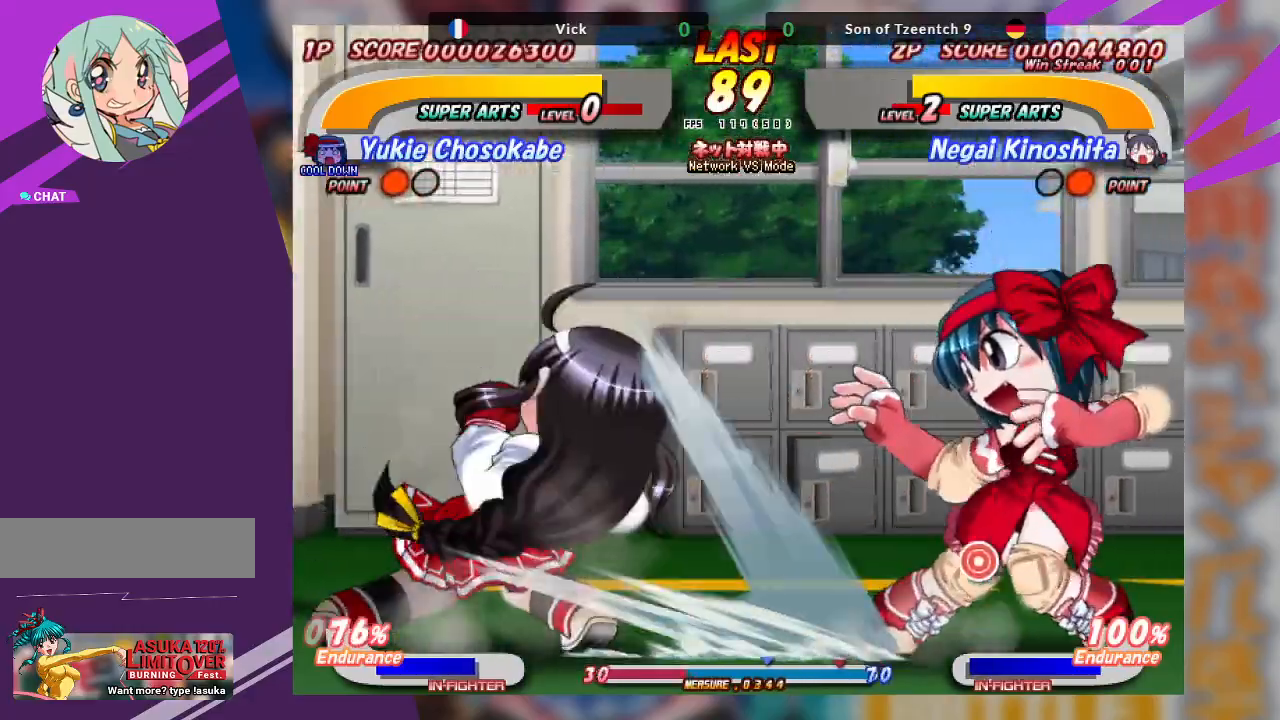
{"dt_ms": 500, "buttons": [], "left_stick": "center", "events": [[17, "left_stick", "center"], [167, "TRIANGLE", "down"], [267, "TRIANGLE", "up"], [317, "TRIANGLE", "down"], [433, "TRIANGLE", "up"]]}
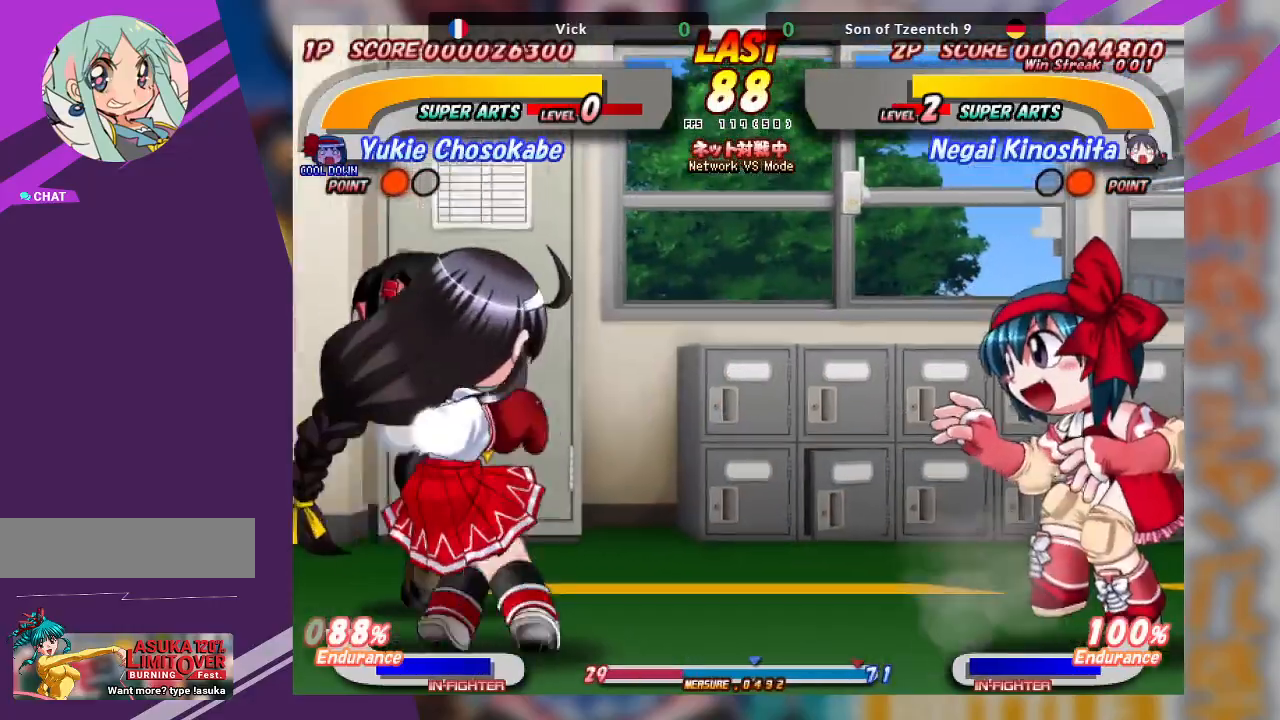
{"dt_ms": 500, "buttons": ["CROSS"], "left_stick": "left", "events": [[83, "left_stick", "left"], [317, "CROSS", "down"]]}
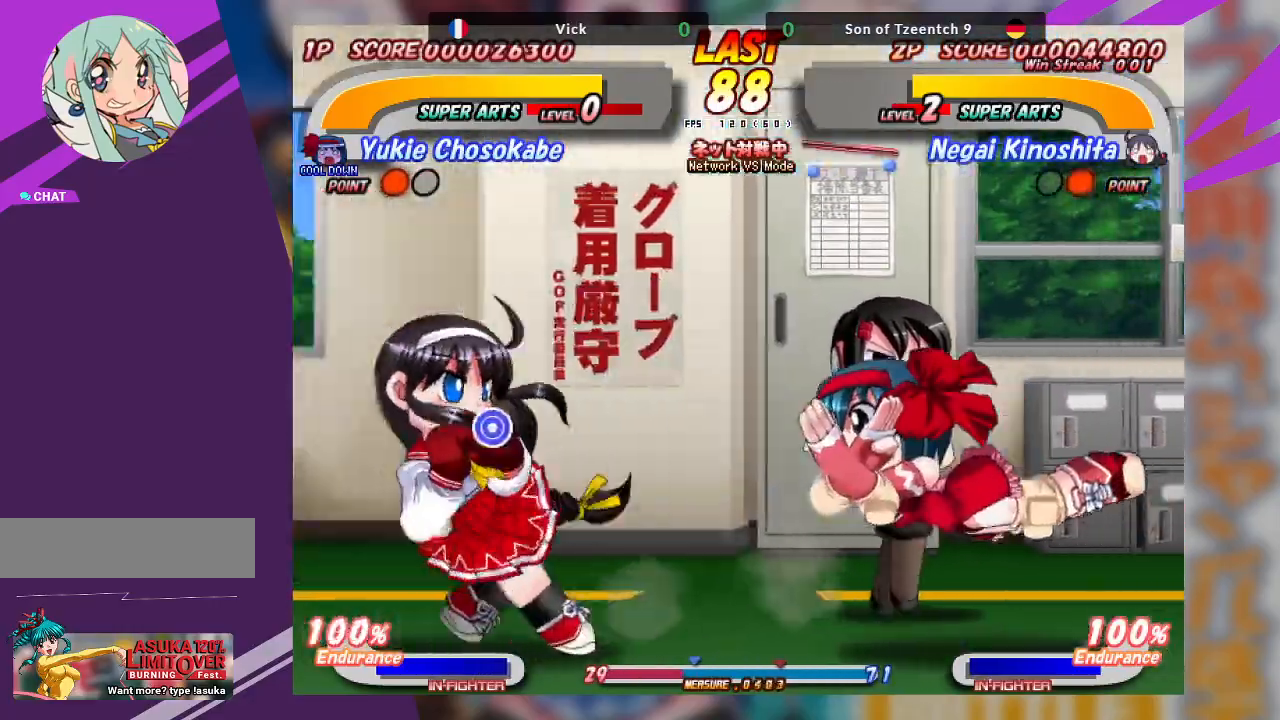
{"dt_ms": 500, "buttons": ["CROSS"], "left_stick": "right", "events": [[183, "CROSS", "up"], [250, "left_stick", "center"], [333, "left_stick", "right"], [383, "CROSS", "down"]]}
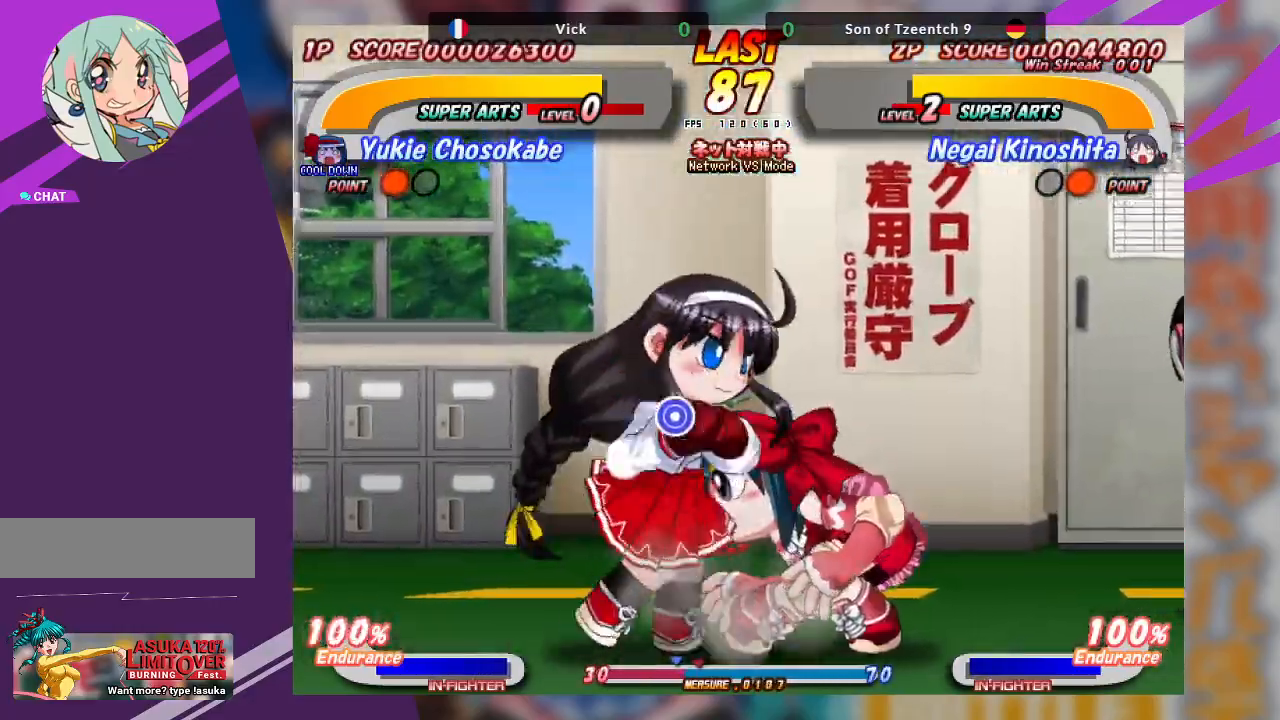
{"dt_ms": 500, "buttons": [], "left_stick": "down-right", "events": [[233, "CROSS", "up"], [350, "TRIANGLE", "down"], [367, "left_stick", "down-right"], [450, "TRIANGLE", "up"]]}
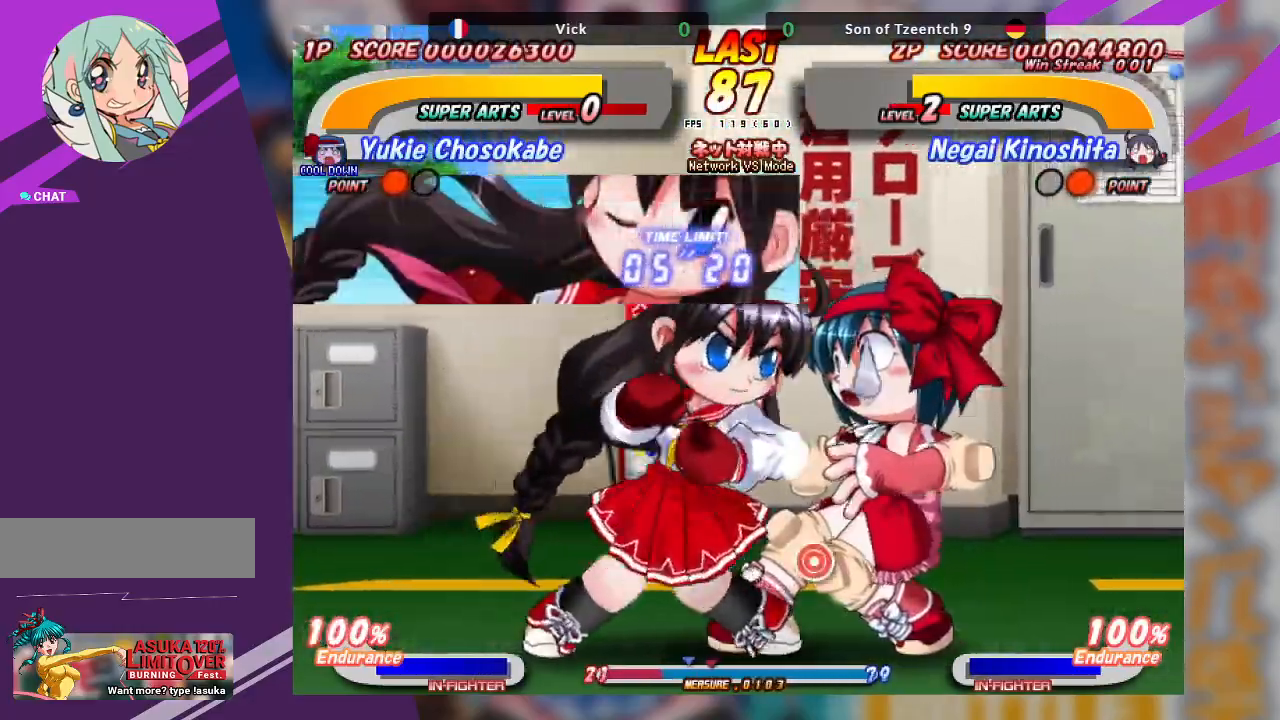
{"dt_ms": 500, "buttons": ["TRIANGLE"], "left_stick": "up-right", "events": [[17, "TRIANGLE", "down"], [117, "TRIANGLE", "up"], [167, "TRIANGLE", "down"], [300, "TRIANGLE", "up"], [417, "left_stick", "up-right"], [483, "TRIANGLE", "down"]]}
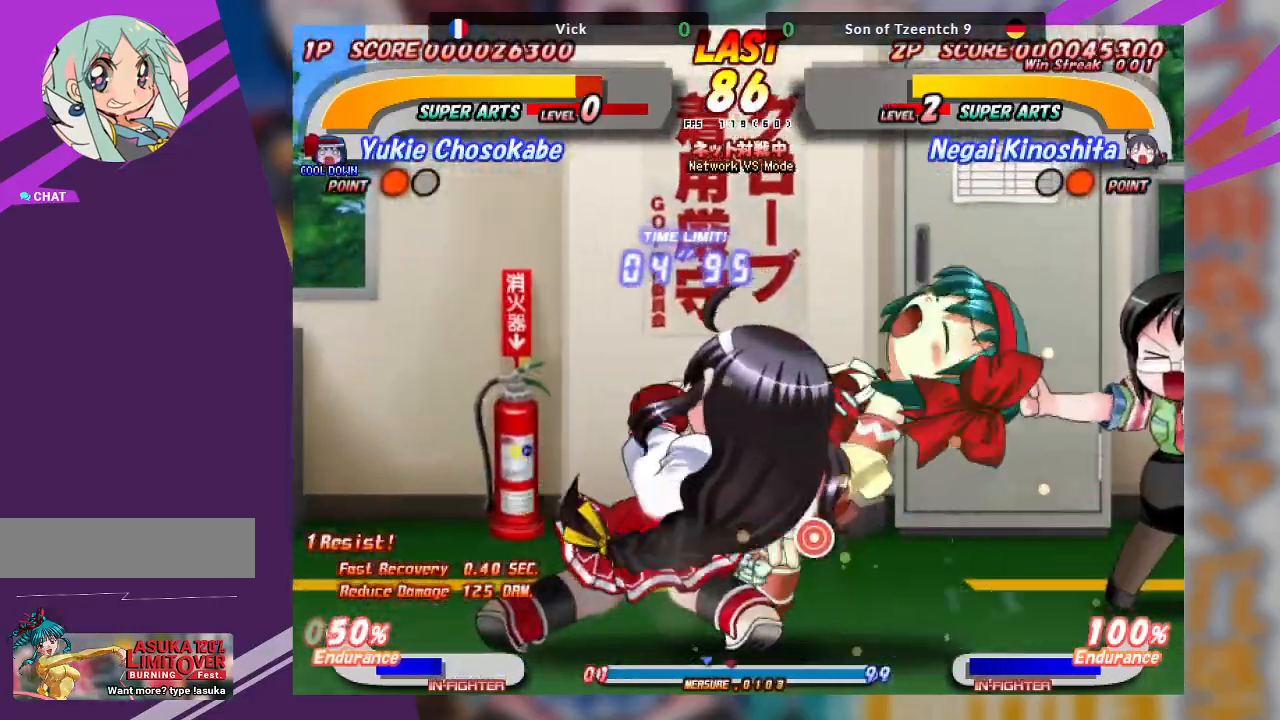
{"dt_ms": 500, "buttons": ["TRIANGLE"], "left_stick": "up", "events": [[83, "TRIANGLE", "up"], [117, "TRIANGLE", "down"], [267, "TRIANGLE", "up"], [500, "TRIANGLE", "down"], [500, "left_stick", "up"]]}
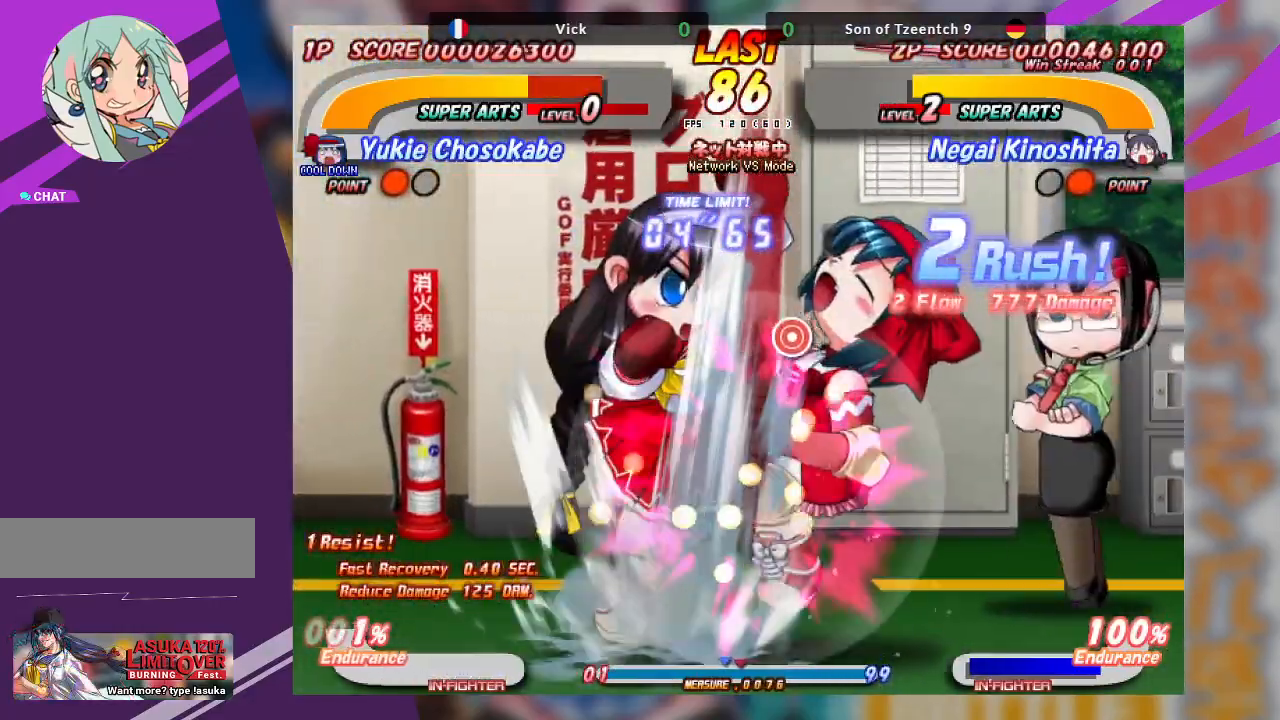
{"dt_ms": 500, "buttons": [], "left_stick": "center", "events": [[17, "left_stick", "center"], [50, "TRIANGLE", "up"], [233, "TRIANGLE", "down"], [383, "TRIANGLE", "up"]]}
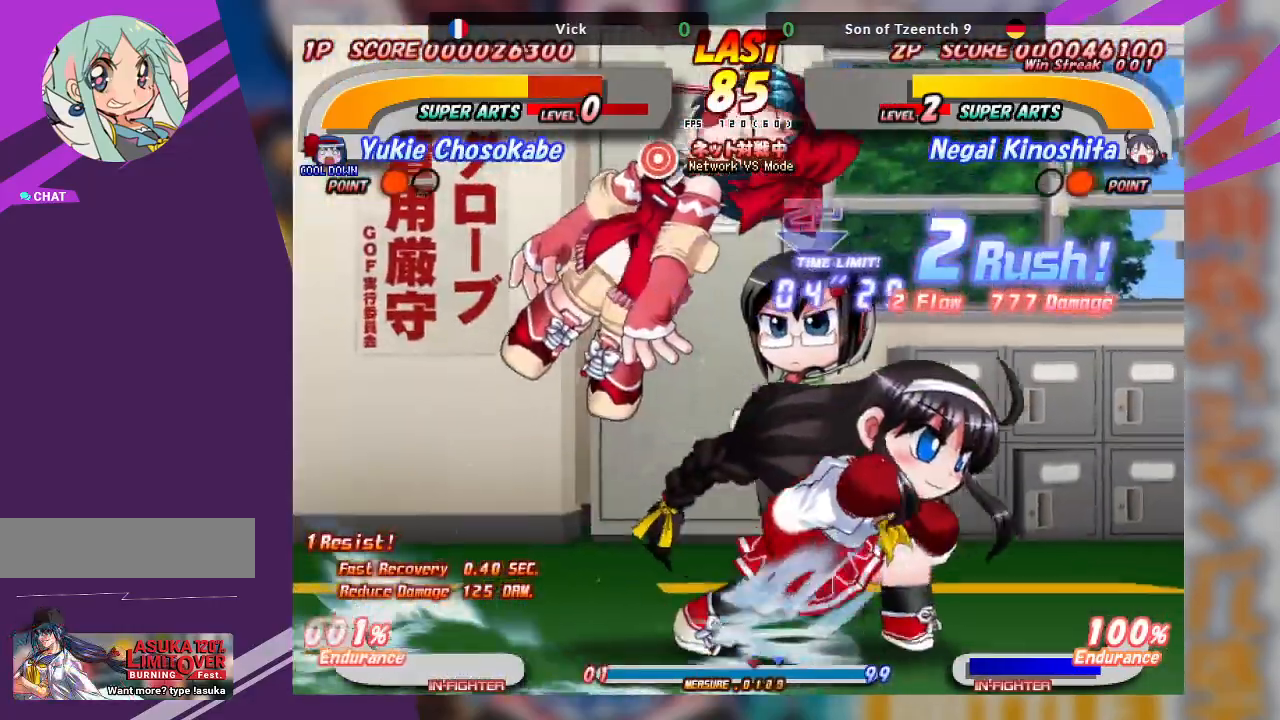
{"dt_ms": 500, "buttons": [], "left_stick": "center", "events": [[250, "SQUARE", "down"], [400, "SQUARE", "up"]]}
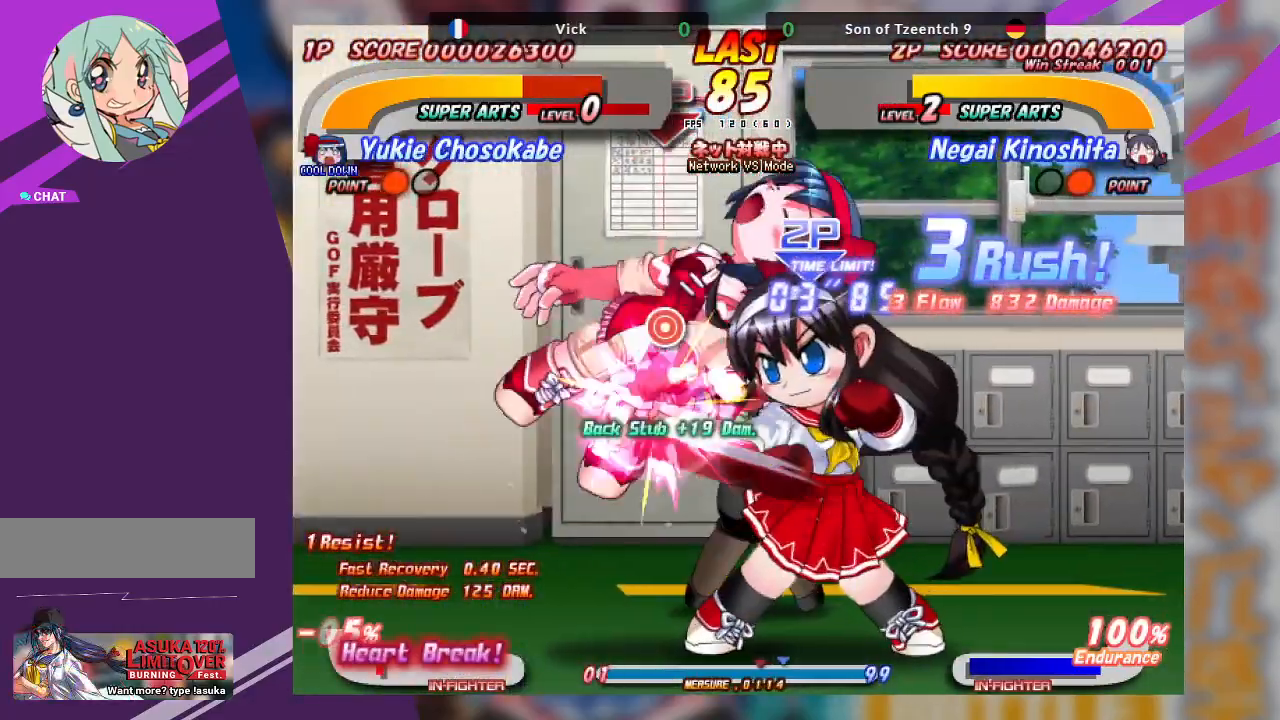
{"dt_ms": 500, "buttons": [], "left_stick": "down-right", "events": [[133, "left_stick", "down-right"], [183, "TRIANGLE", "down"], [383, "TRIANGLE", "up"]]}
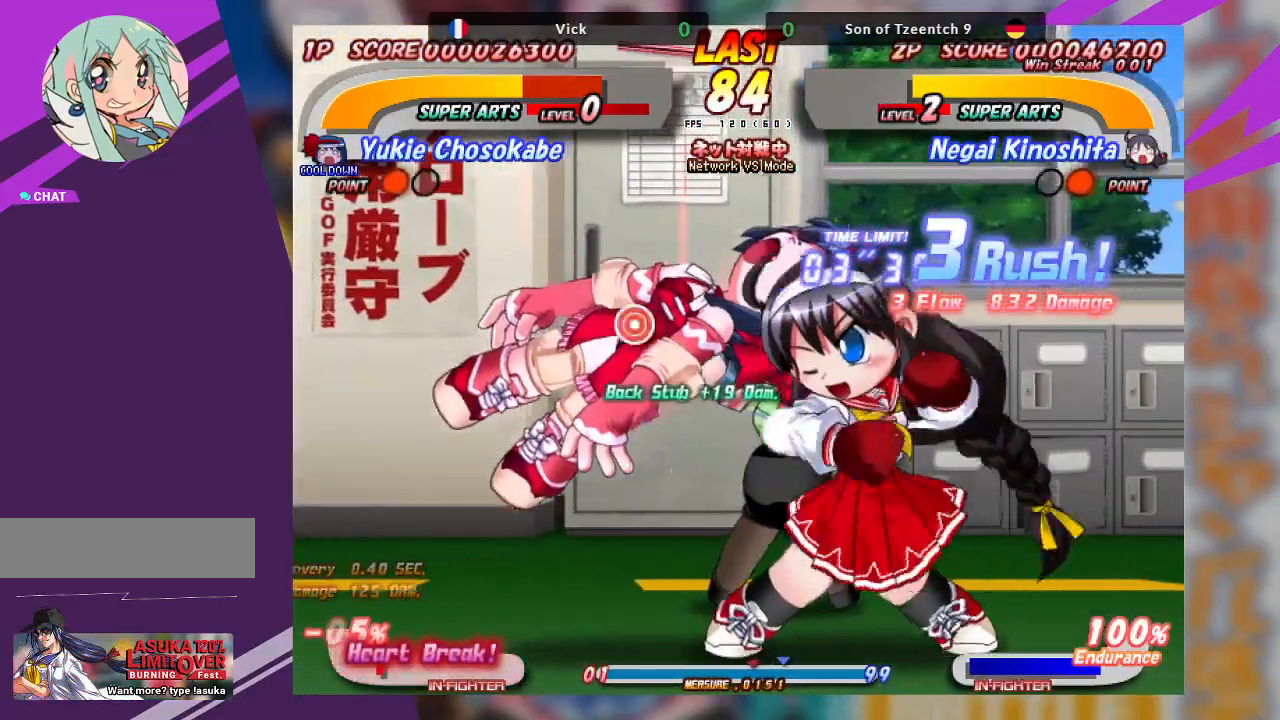
{"dt_ms": 500, "buttons": ["TRIANGLE"], "left_stick": "down-left", "events": [[83, "left_stick", "down-left"], [133, "TRIANGLE", "down"], [217, "TRIANGLE", "up"], [283, "TRIANGLE", "down"], [383, "TRIANGLE", "up"], [433, "TRIANGLE", "down"]]}
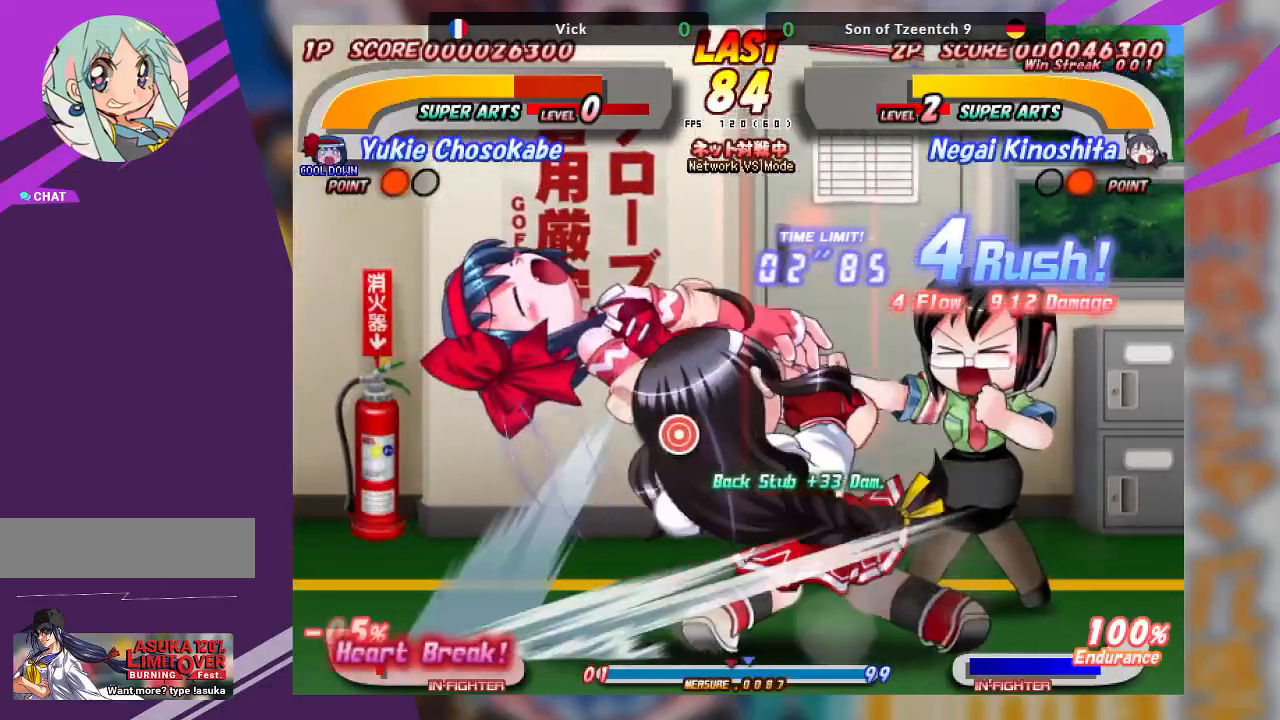
{"dt_ms": 500, "buttons": ["TRIANGLE"], "left_stick": "center", "events": [[33, "TRIANGLE", "up"], [150, "TRIANGLE", "down"], [250, "TRIANGLE", "up"], [350, "left_stick", "center"], [433, "TRIANGLE", "down"]]}
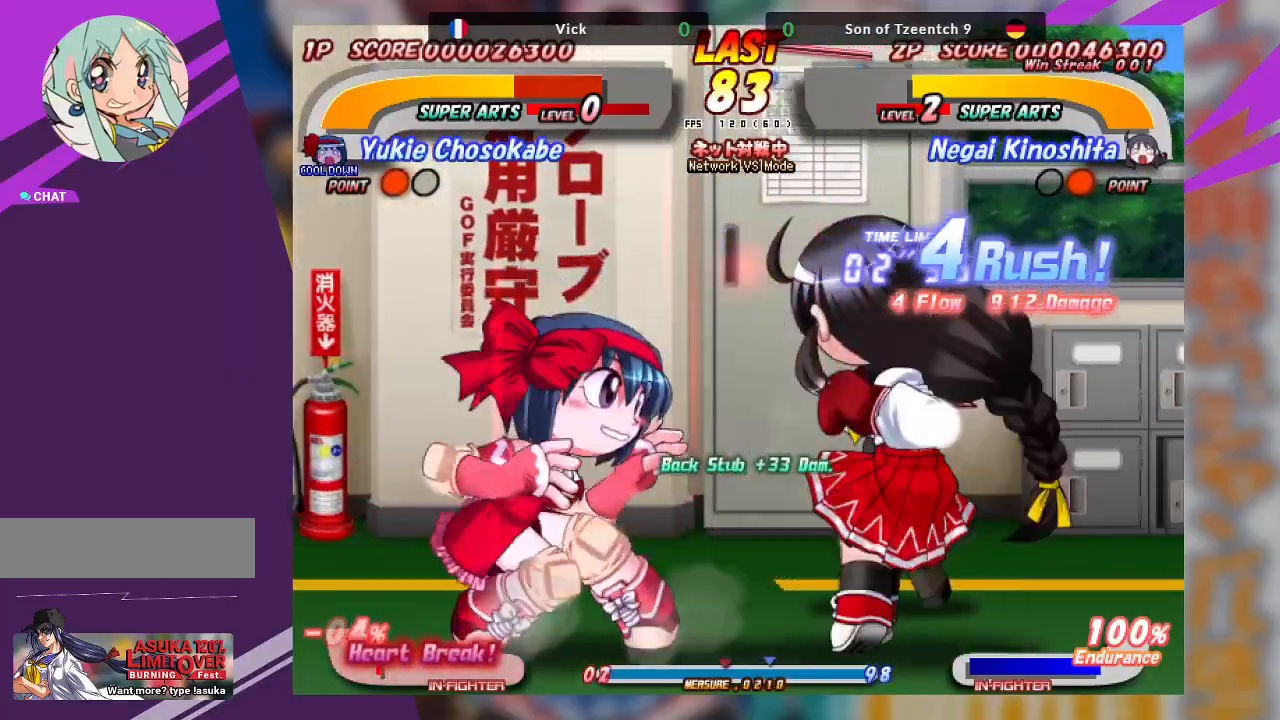
{"dt_ms": 500, "buttons": [], "left_stick": "center", "events": [[67, "TRIANGLE", "up"], [83, "TRIANGLE", "down"], [200, "TRIANGLE", "up"]]}
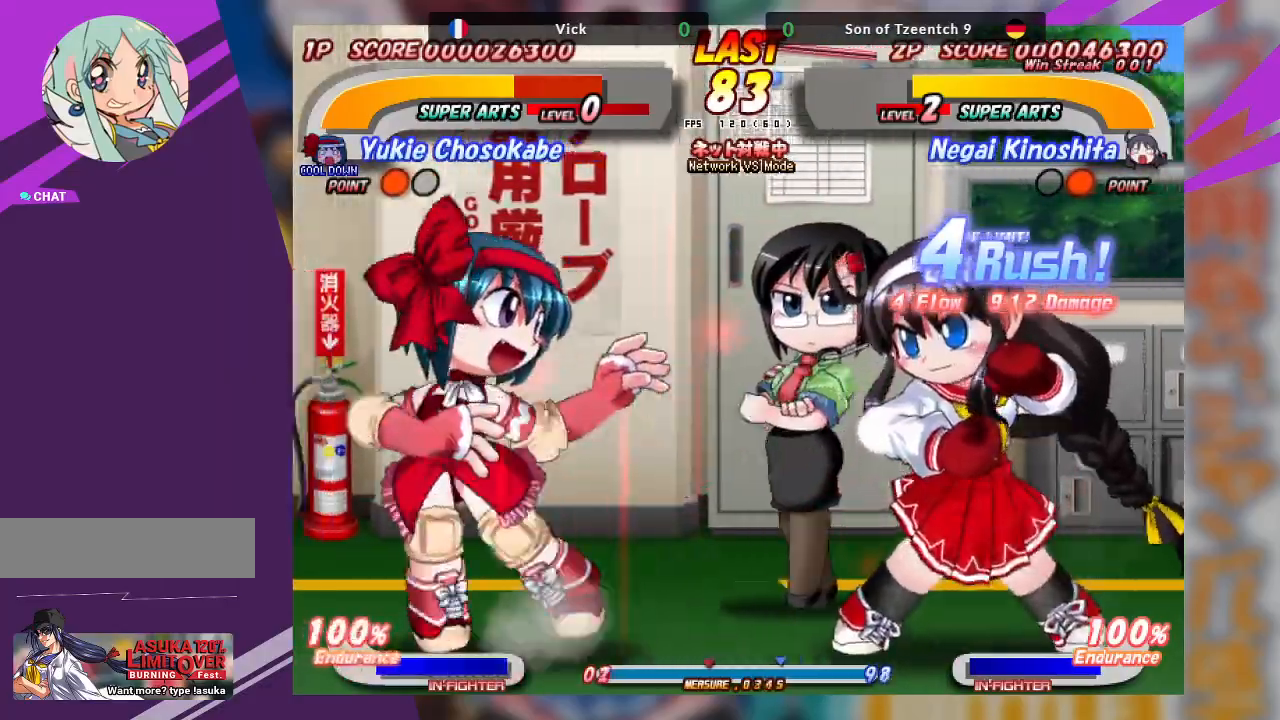
{"dt_ms": 500, "buttons": [], "left_stick": "left", "events": [[50, "left_stick", "right"], [350, "left_stick", "center"], [433, "left_stick", "left"]]}
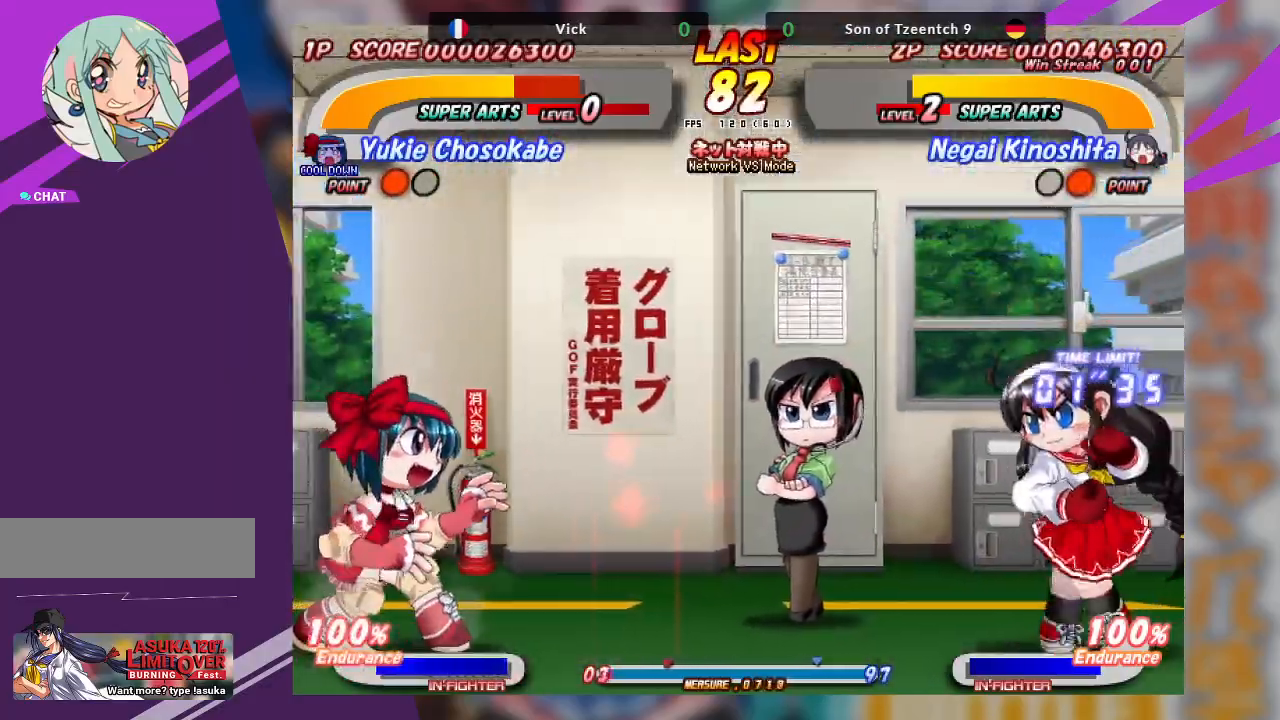
{"dt_ms": 500, "buttons": [], "left_stick": "center", "events": [[83, "CROSS", "down"], [367, "CROSS", "up"], [450, "left_stick", "center"]]}
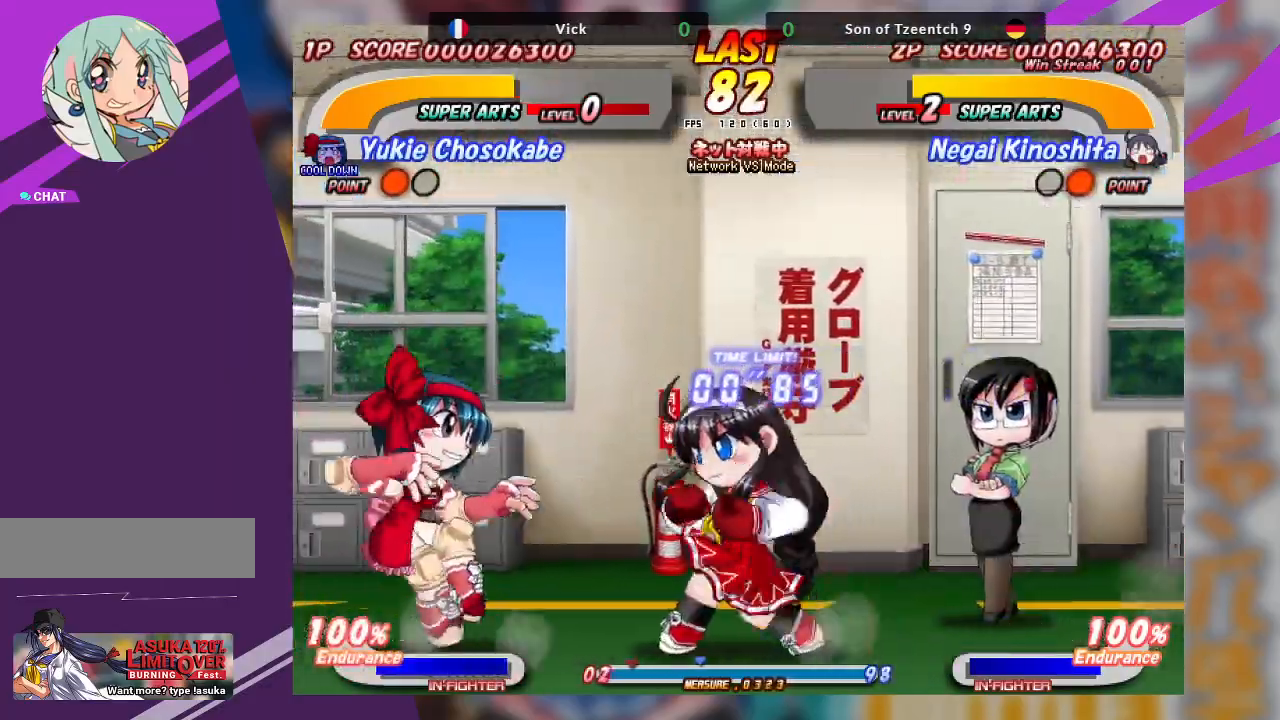
{"dt_ms": 500, "buttons": [], "left_stick": "right", "events": [[100, "left_stick", "right"], [183, "CROSS", "down"], [500, "CROSS", "up"]]}
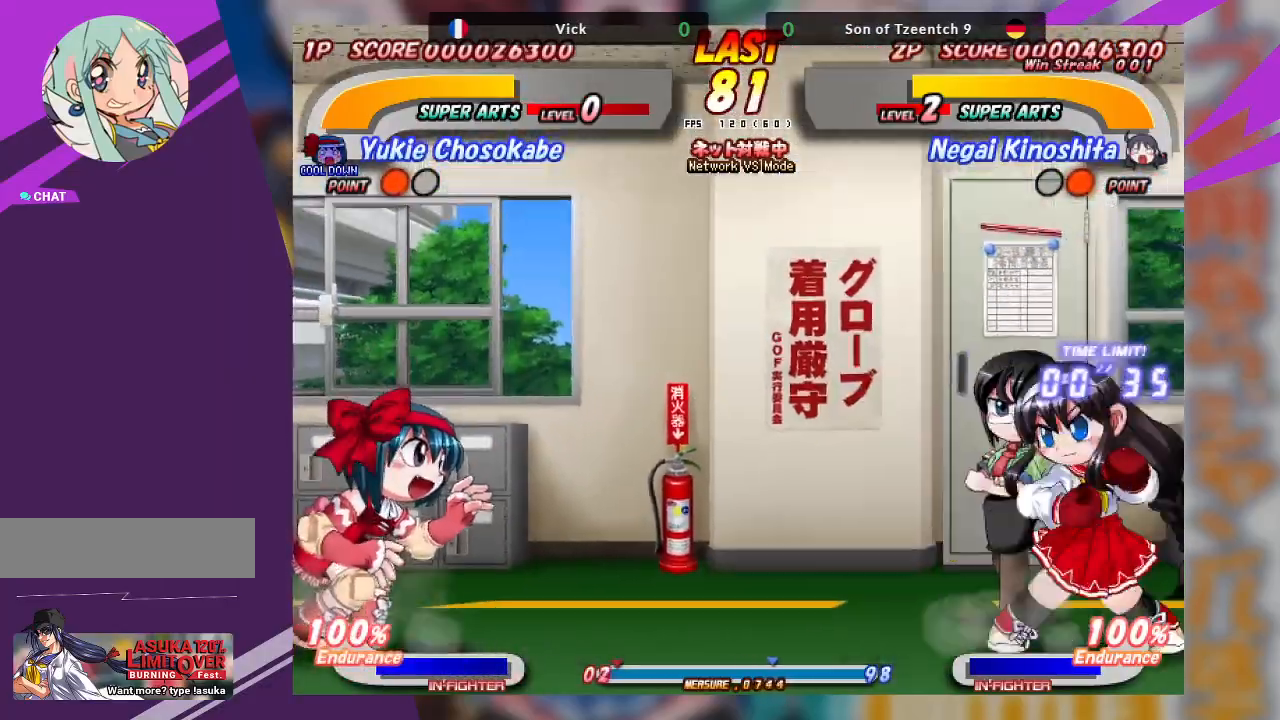
{"dt_ms": 500, "buttons": ["CROSS"], "left_stick": "left", "events": [[83, "left_stick", "center"], [167, "left_stick", "left"], [200, "CROSS", "down"]]}
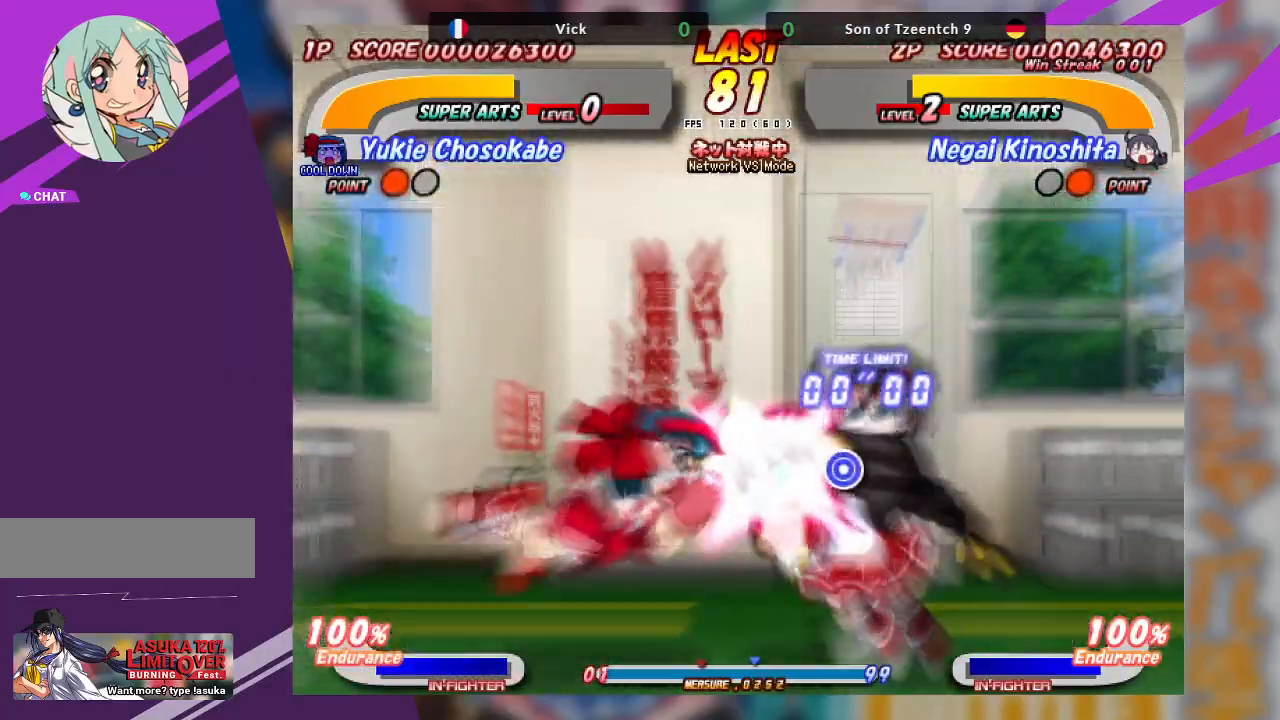
{"dt_ms": 500, "buttons": ["CROSS"], "left_stick": "left", "events": [[17, "CROSS", "up"], [83, "left_stick", "center"], [383, "CROSS", "down"], [433, "left_stick", "left"]]}
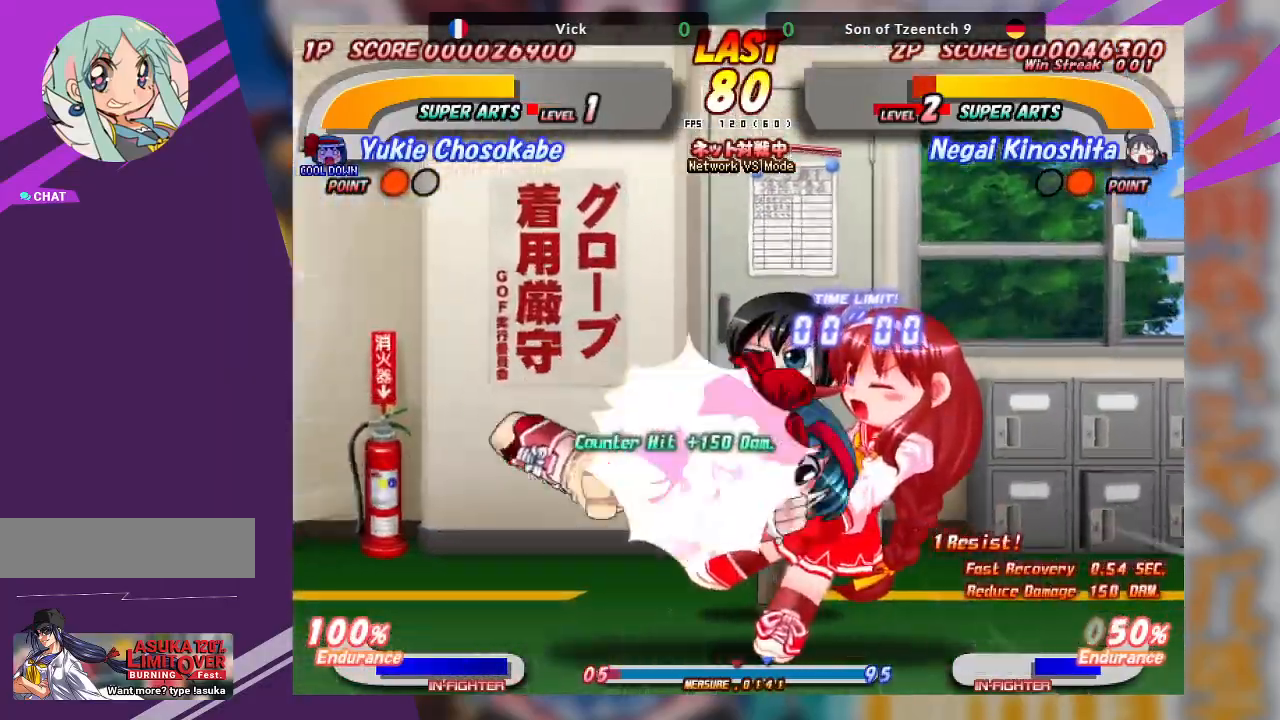
{"dt_ms": 500, "buttons": [], "left_stick": "left", "events": [[50, "CROSS", "up"], [83, "CROSS", "down"], [183, "CROSS", "up"], [200, "CROSS", "down"], [300, "CROSS", "up"], [383, "CROSS", "down"], [500, "CROSS", "up"]]}
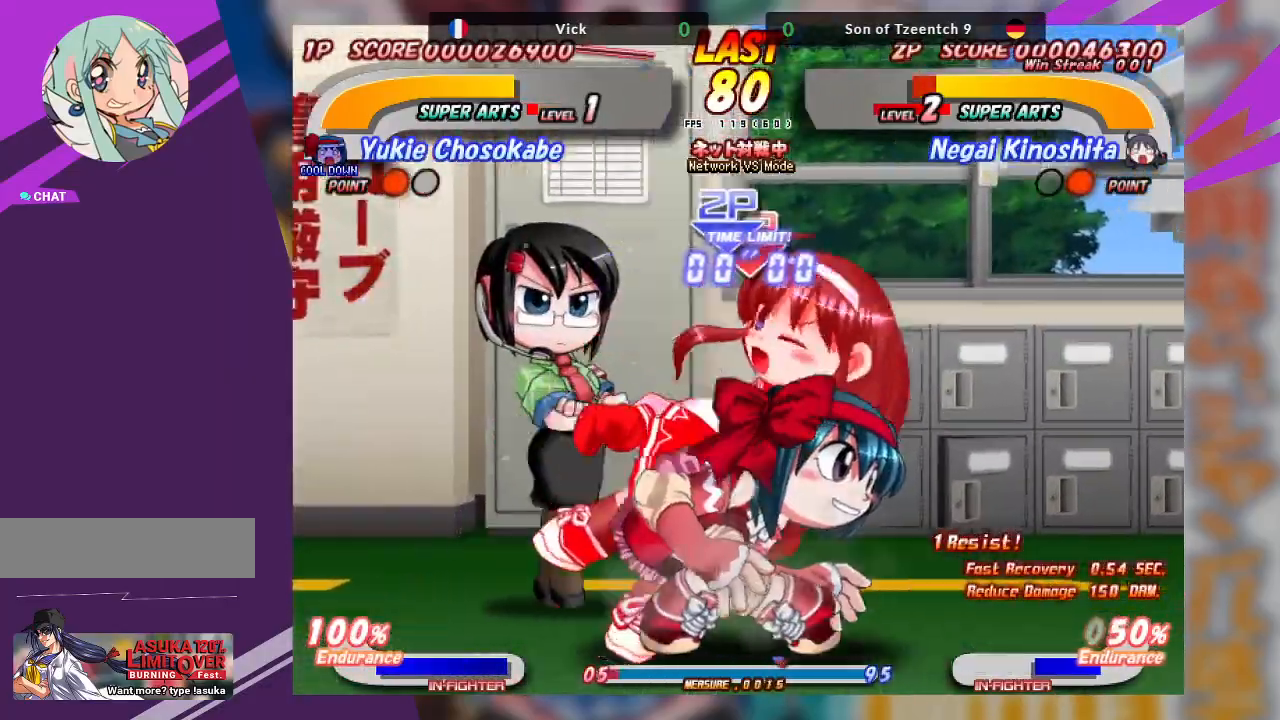
{"dt_ms": 500, "buttons": ["CROSS"], "left_stick": "center", "events": [[150, "left_stick", "center"], [367, "CROSS", "down"], [433, "CROSS", "up"], [500, "CROSS", "down"]]}
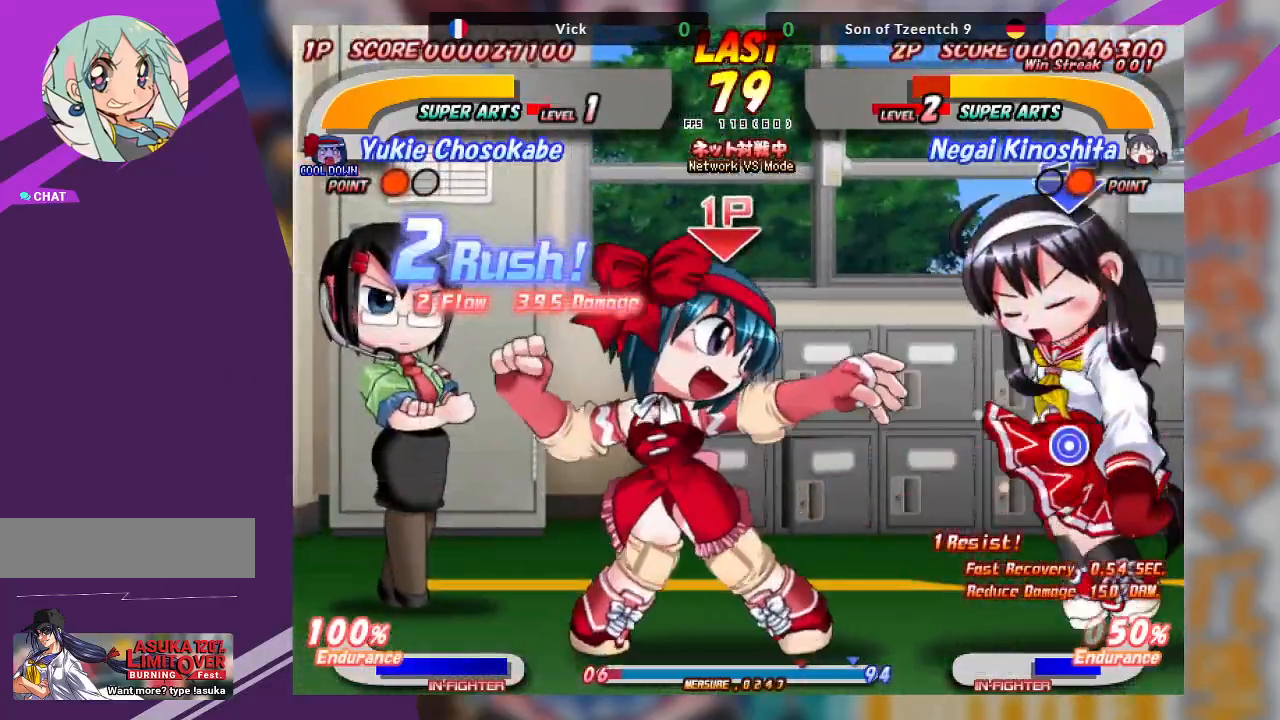
{"dt_ms": 500, "buttons": [], "left_stick": "center", "events": [[100, "CROSS", "up"], [150, "CROSS", "down"], [250, "CROSS", "up"], [367, "CROSS", "down"], [483, "CROSS", "up"]]}
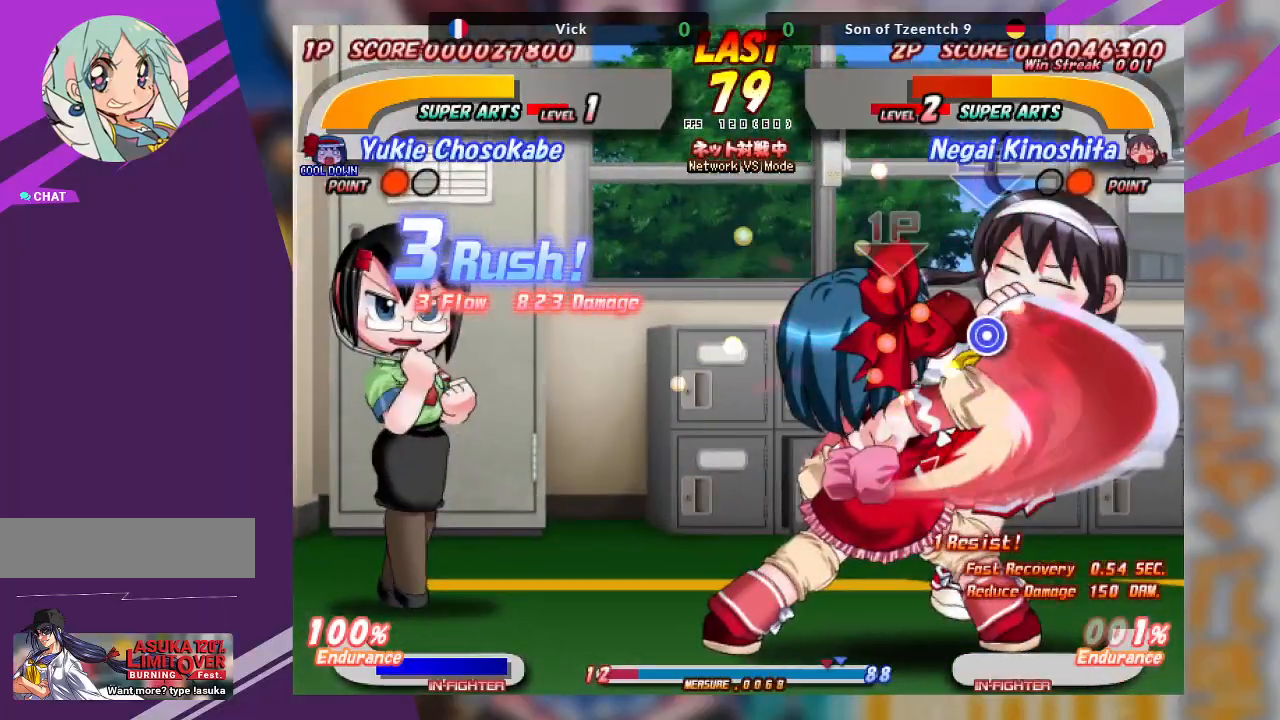
{"dt_ms": 500, "buttons": [], "left_stick": "left", "events": [[250, "left_stick", "left"], [267, "CROSS", "down"], [350, "CROSS", "up"], [417, "CROSS", "down"], [483, "CROSS", "up"]]}
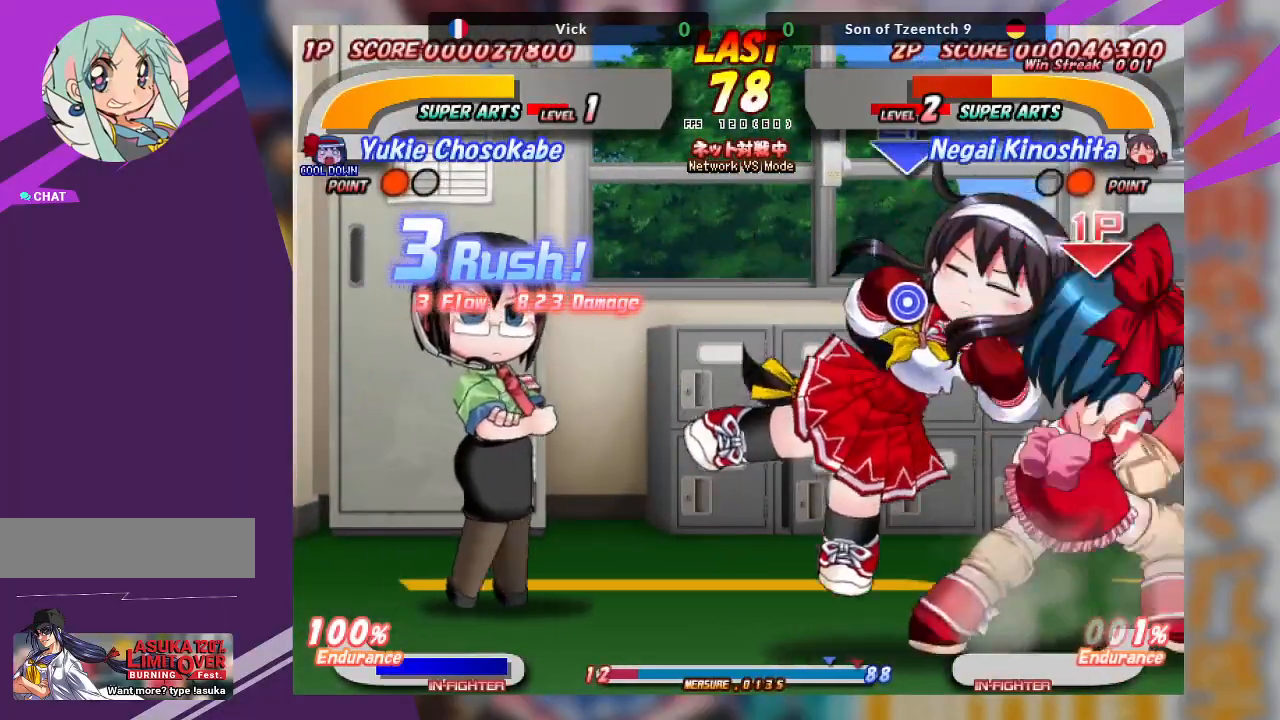
{"dt_ms": 500, "buttons": [], "left_stick": "center", "events": [[33, "CROSS", "down"], [167, "CROSS", "up"], [333, "left_stick", "center"]]}
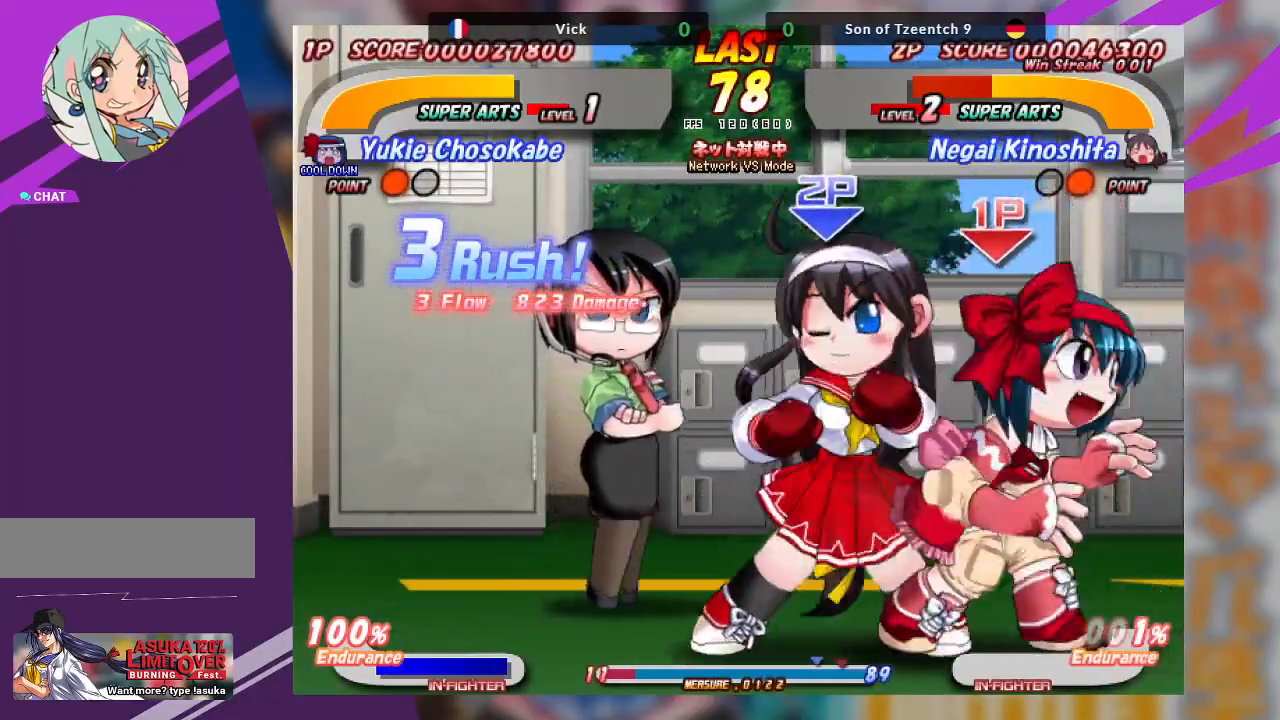
{"dt_ms": 500, "buttons": [], "left_stick": "down-right", "events": [[67, "left_stick", "right"], [133, "left_stick", "down-right"], [167, "CROSS", "down"], [367, "CROSS", "up"]]}
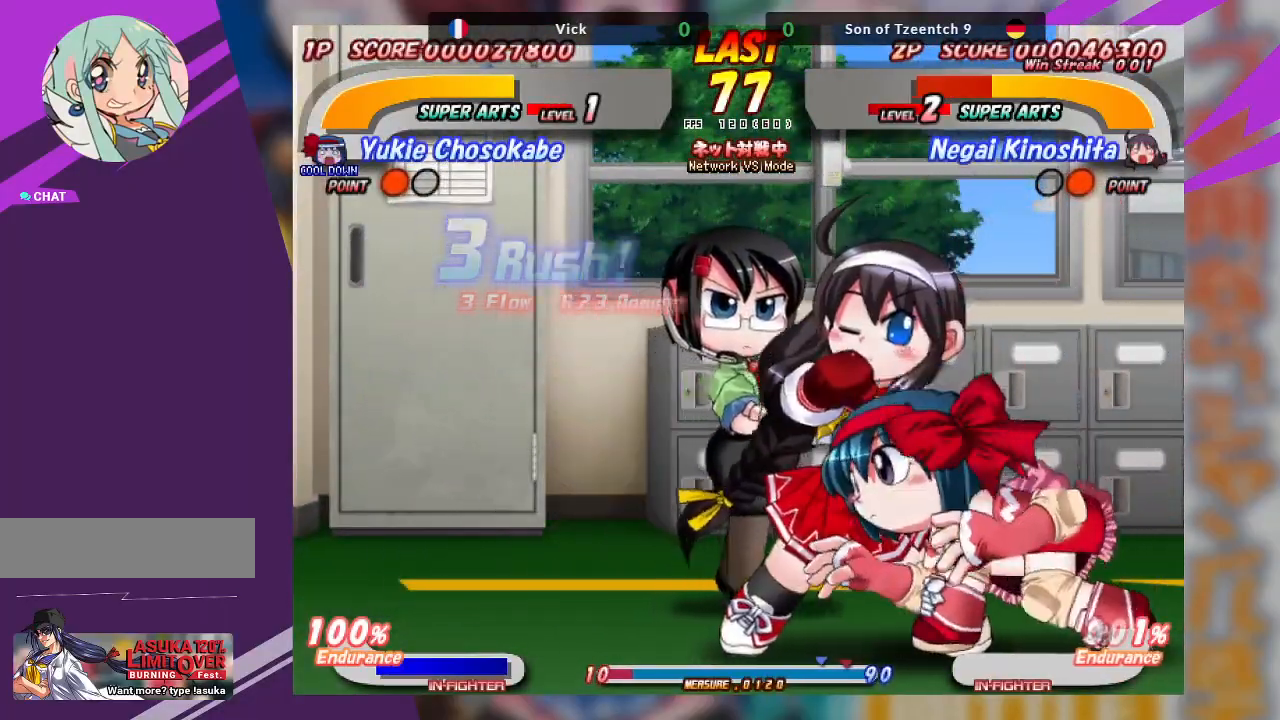
{"dt_ms": 500, "buttons": ["CROSS"], "left_stick": "up", "events": [[117, "left_stick", "center"], [400, "left_stick", "up"], [433, "CROSS", "down"]]}
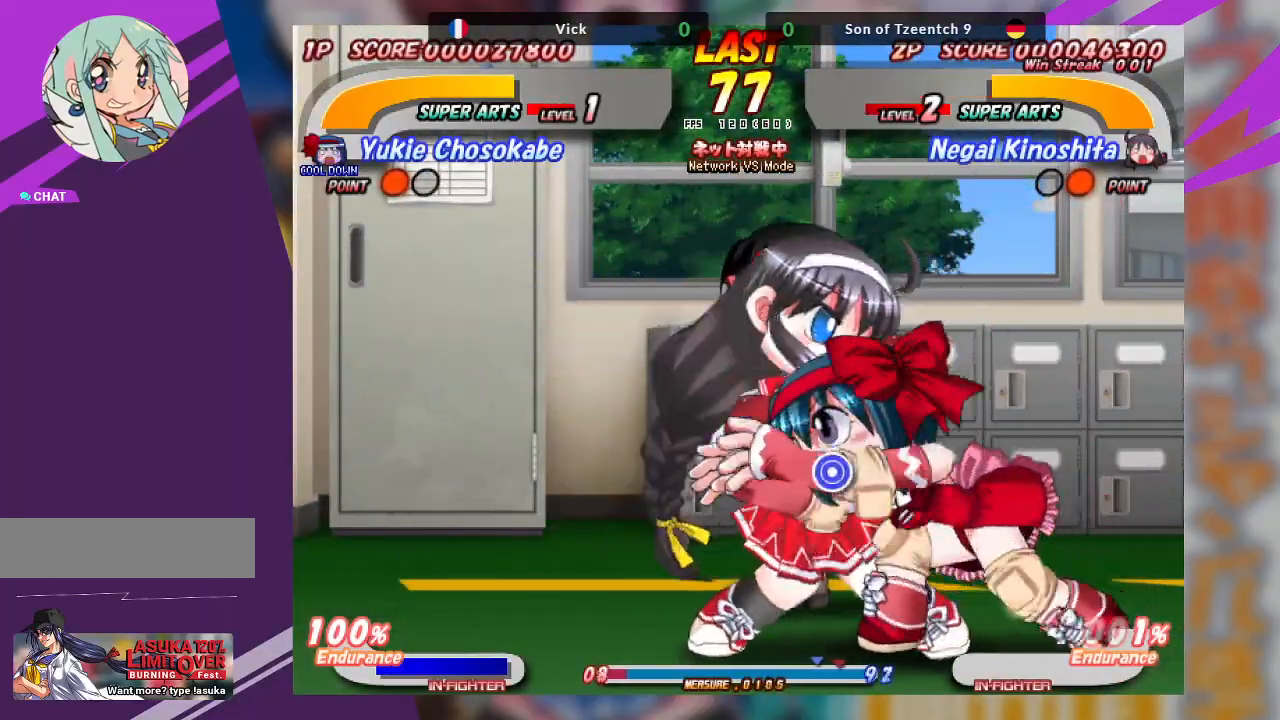
{"dt_ms": 500, "buttons": [], "left_stick": "center", "events": [[100, "CROSS", "up"], [300, "left_stick", "center"], [417, "TRIANGLE", "down"], [467, "TRIANGLE", "up"]]}
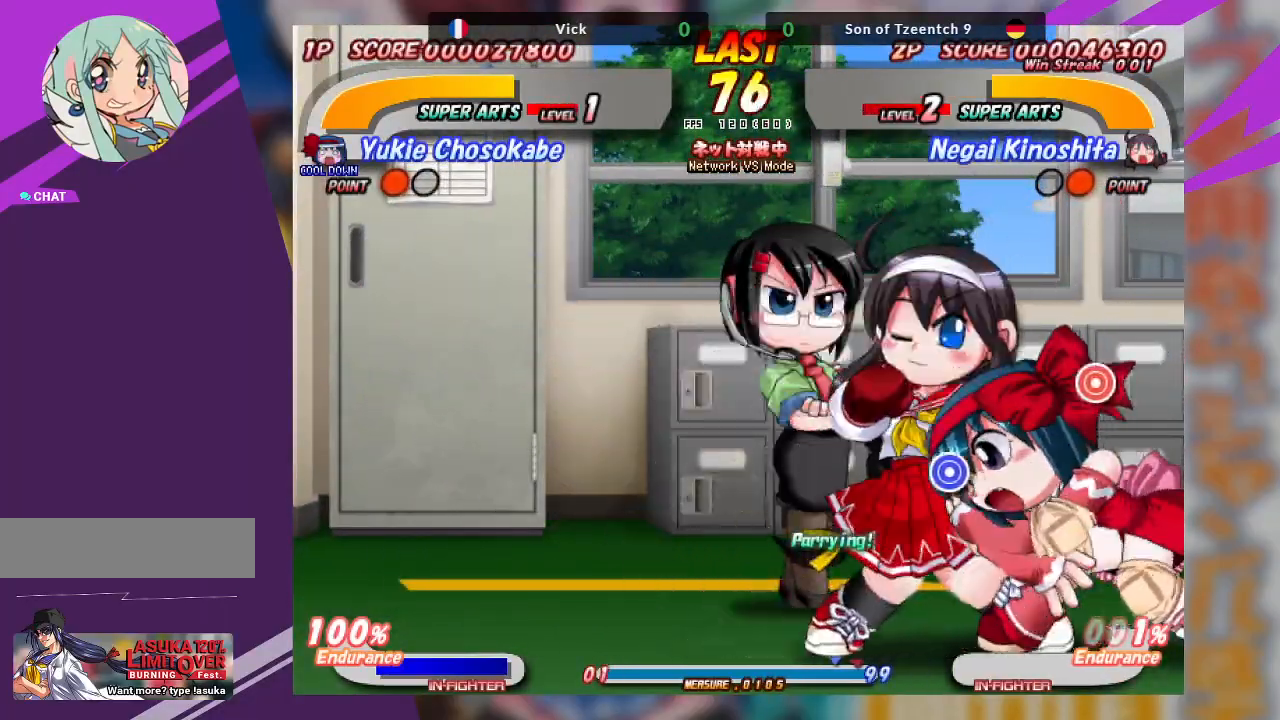
{"dt_ms": 1000, "buttons": ["TRIANGLE"], "left_stick": "up-right"}
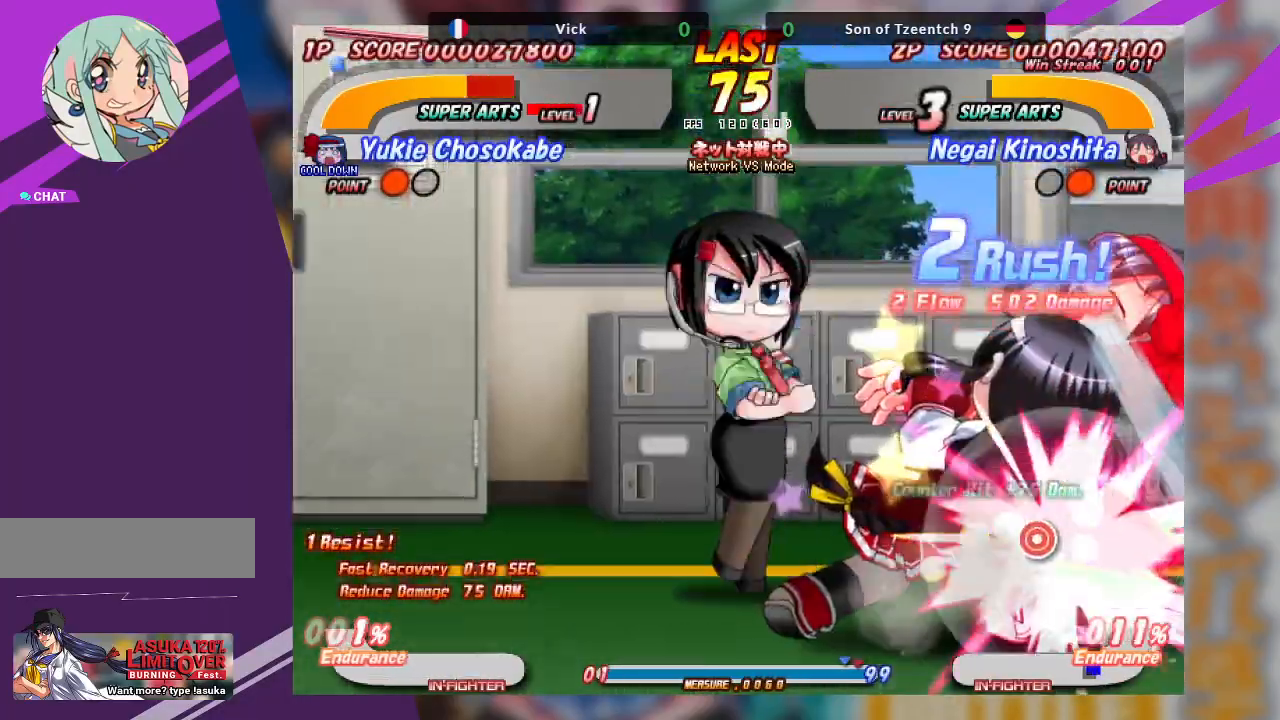
{"dt_ms": 500, "buttons": [], "left_stick": "down-left", "events": [[33, "TRIANGLE", "up"], [67, "TRIANGLE", "down"], [200, "TRIANGLE", "up"], [333, "left_stick", "center"], [467, "left_stick", "down-left"]]}
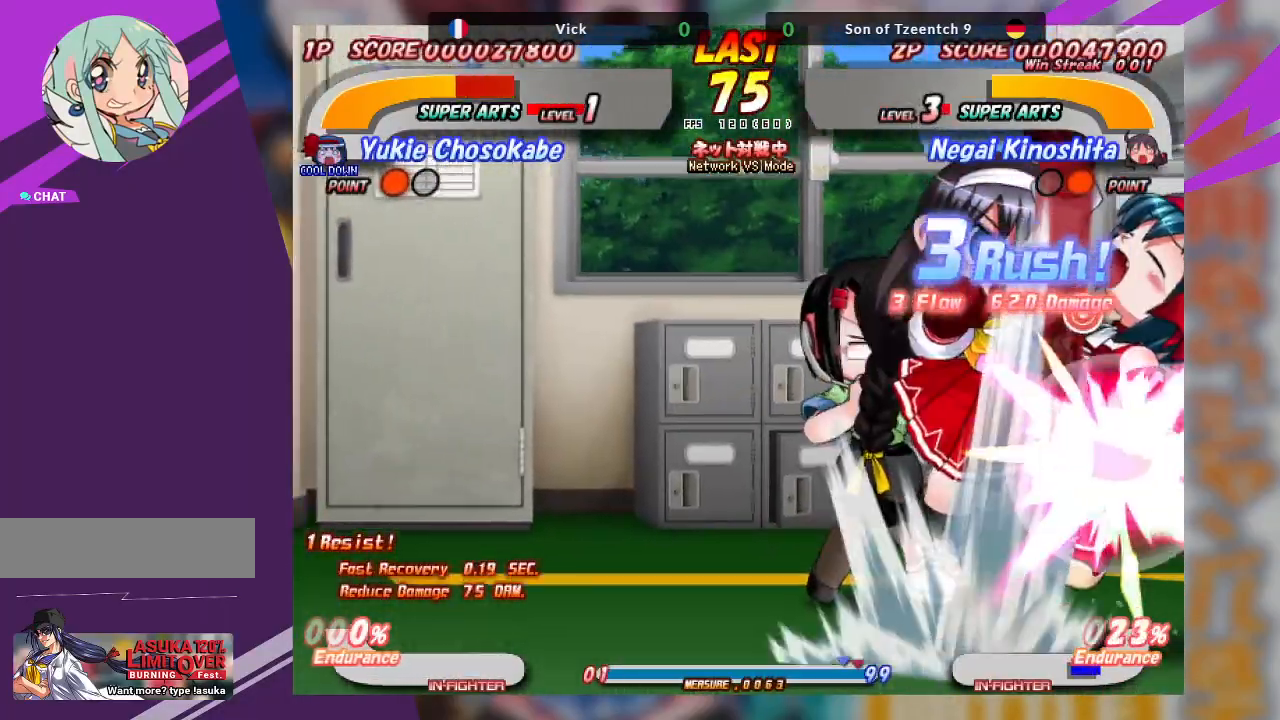
{"dt_ms": 500, "buttons": [], "left_stick": "down-left", "events": [[17, "TRIANGLE", "down"], [100, "TRIANGLE", "up"], [150, "TRIANGLE", "down"], [233, "TRIANGLE", "up"], [283, "TRIANGLE", "down"], [450, "TRIANGLE", "up"]]}
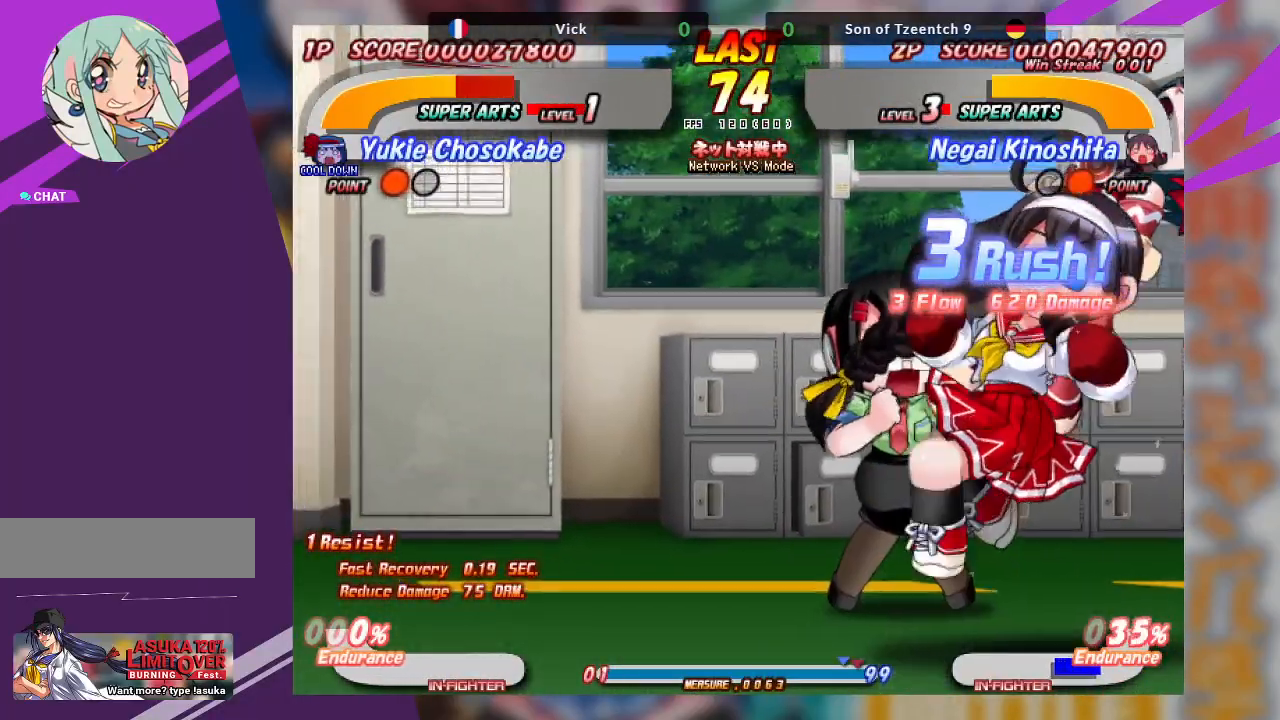
{"dt_ms": 500, "buttons": ["TRIANGLE"], "left_stick": "down-right", "events": [[33, "left_stick", "center"], [133, "left_stick", "down-right"], [150, "TRIANGLE", "down"], [233, "TRIANGLE", "up"], [283, "TRIANGLE", "down"], [367, "TRIANGLE", "up"], [433, "TRIANGLE", "down"]]}